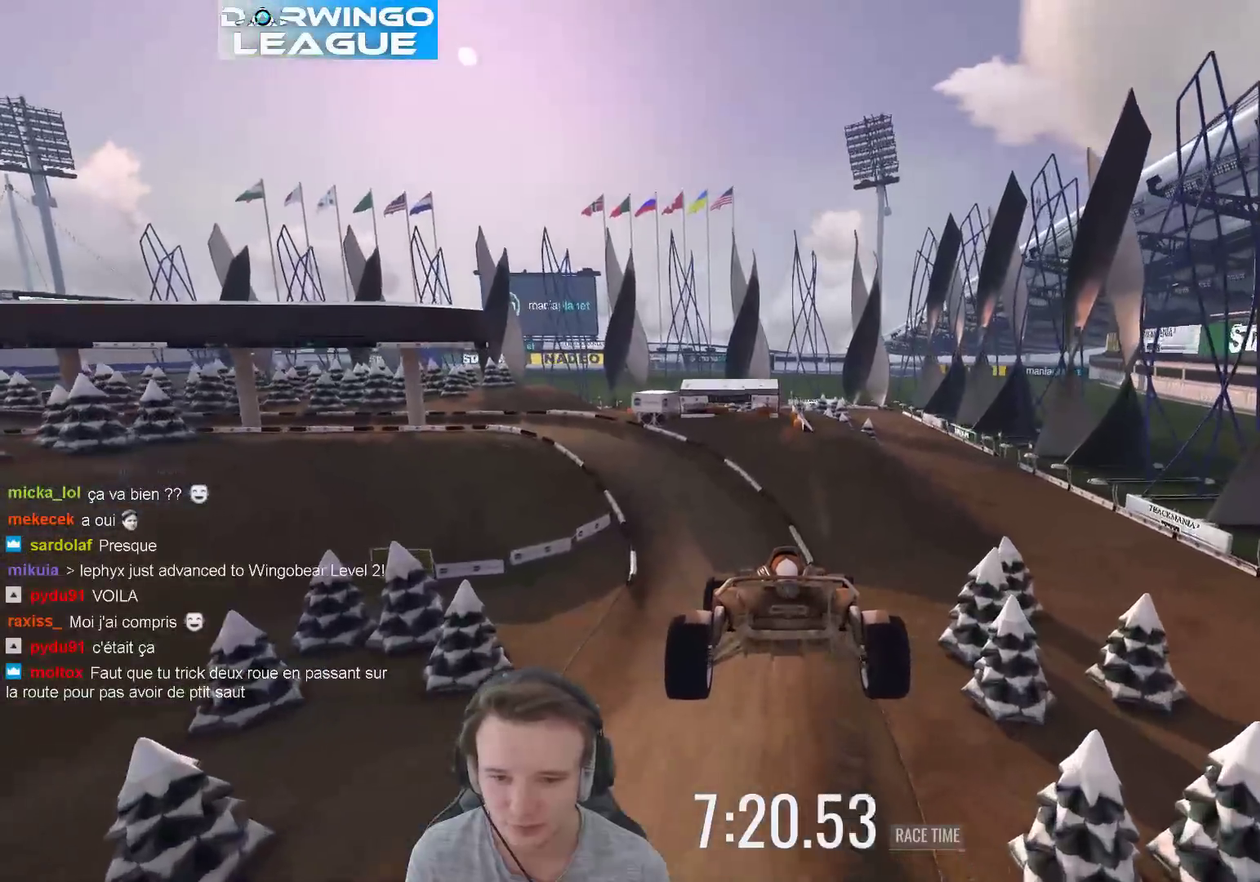
Gameplay with a controller (Xbox layout); each line is a JSON object with the inputs held at the frame after it. "events" lists button and stick changes between this image and that frame as [ms after this image, input, new state], when the widget could be followed in between. Not read: A L3 R3.
{"buttons": [], "left_stick": "right", "right_stick": "center", "events": []}
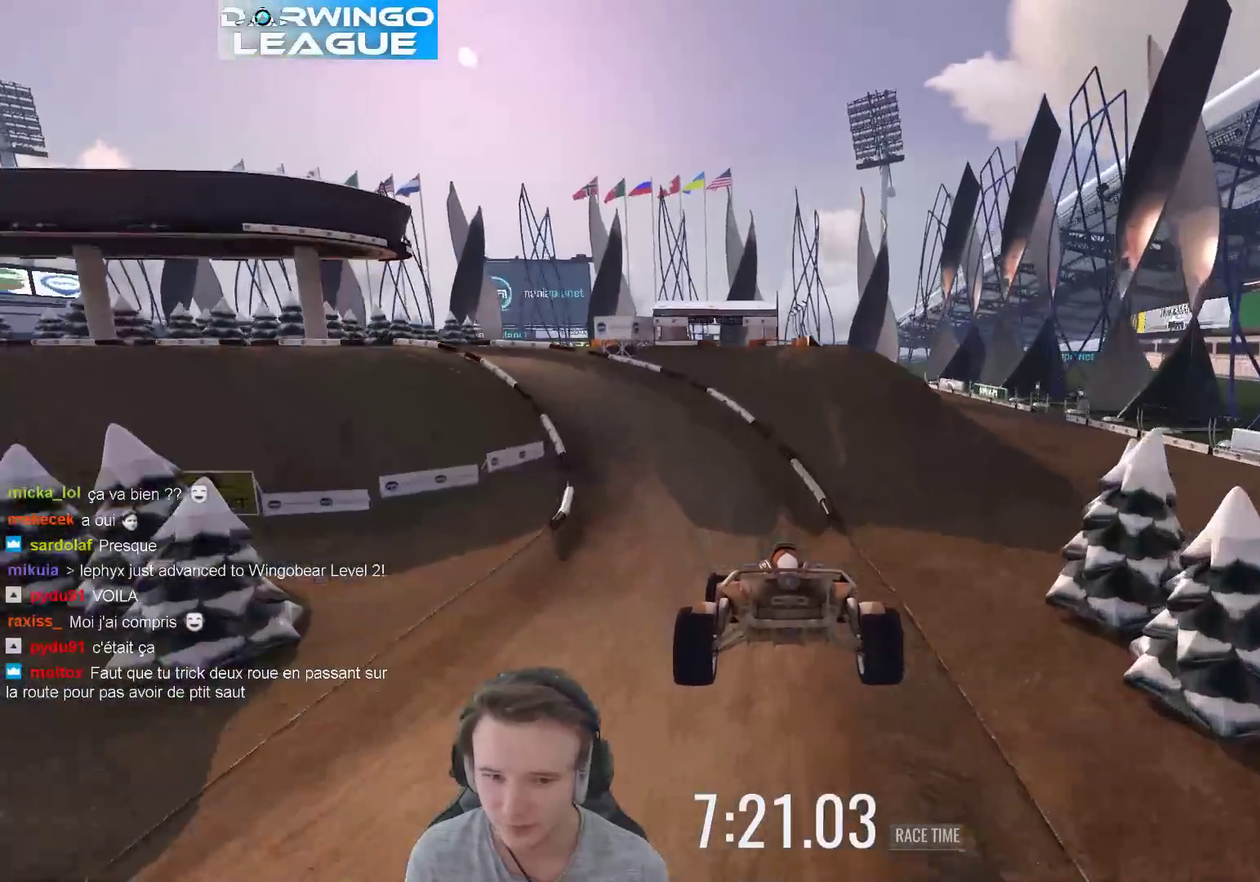
{"buttons": [], "left_stick": "left", "right_stick": "center", "events": [[400, "left_stick", "center"], [500, "left_stick", "left"]]}
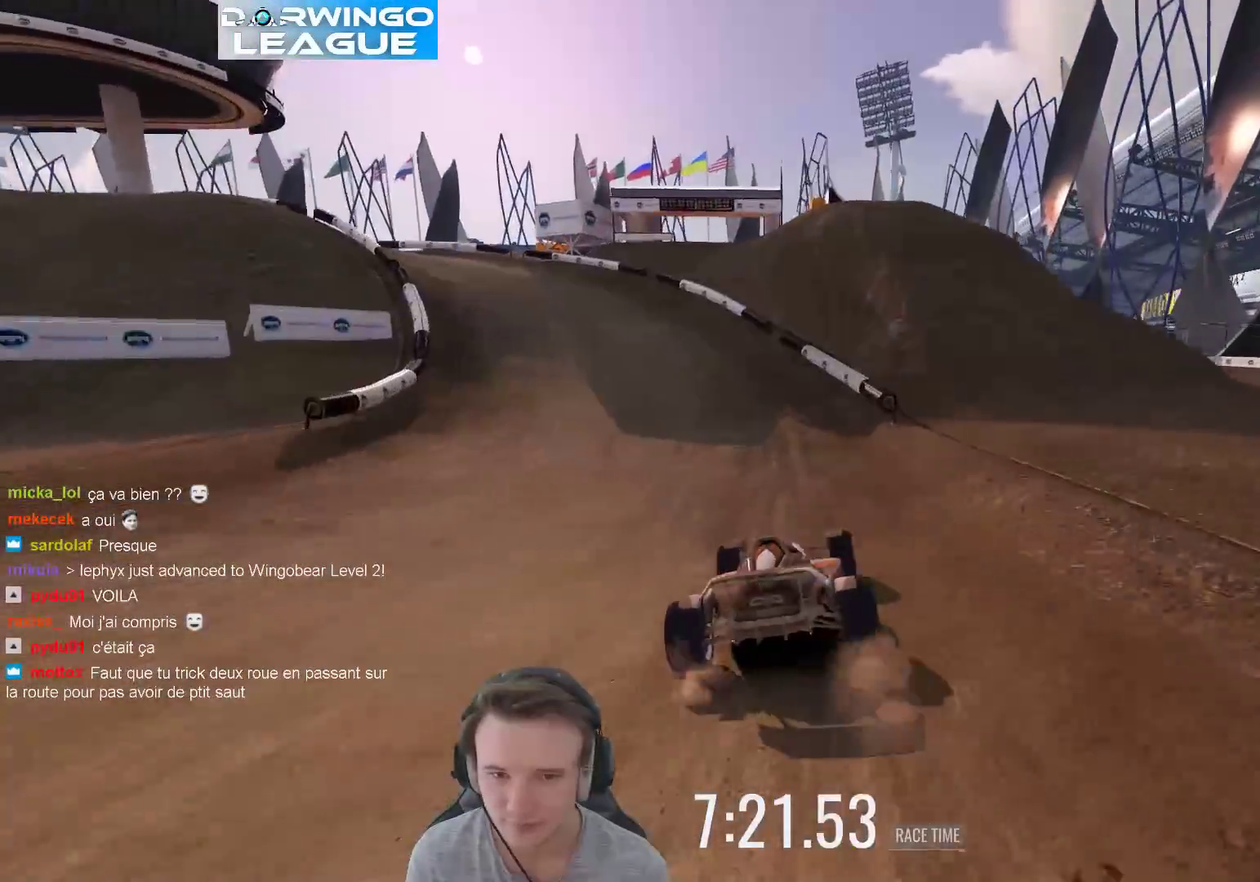
{"buttons": [], "left_stick": "center", "right_stick": "center"}
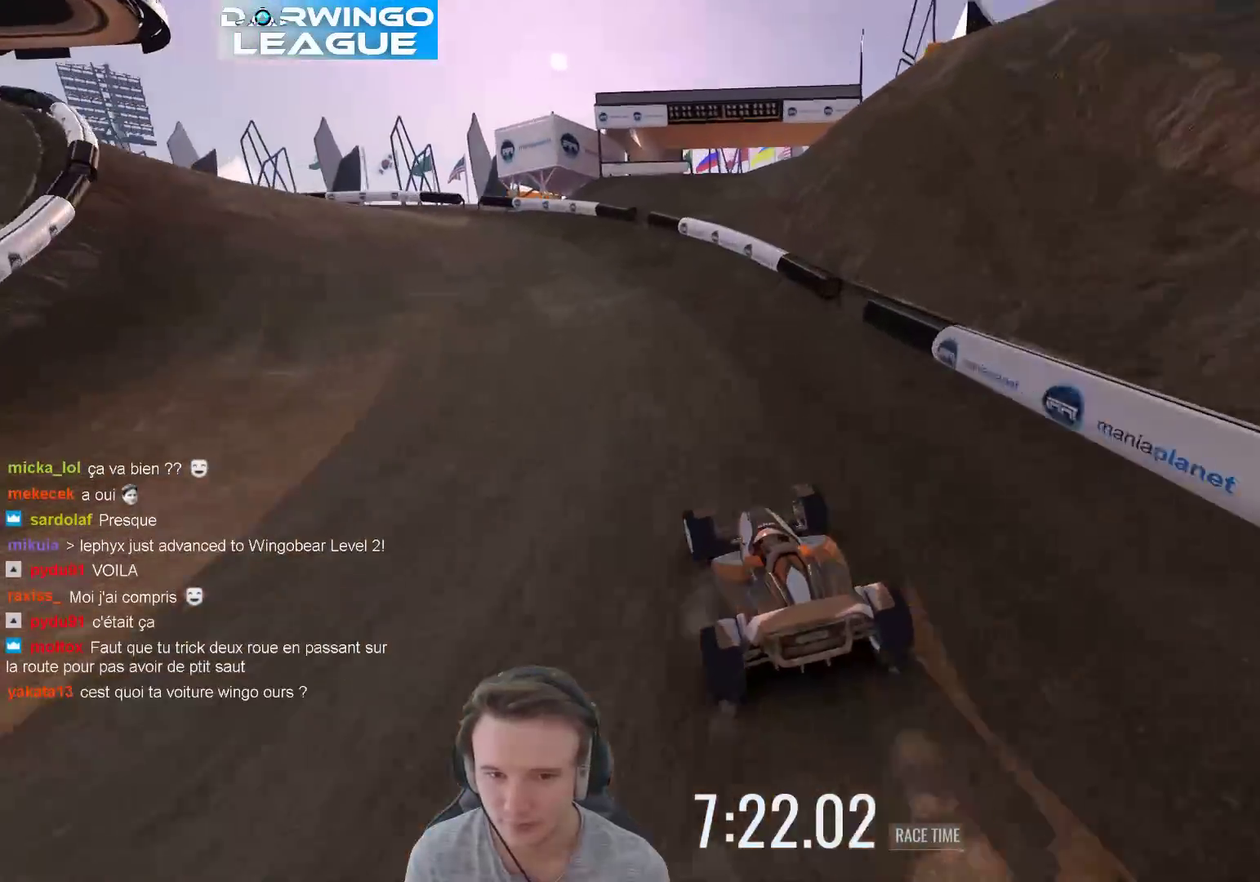
{"buttons": [], "left_stick": "left", "right_stick": "center"}
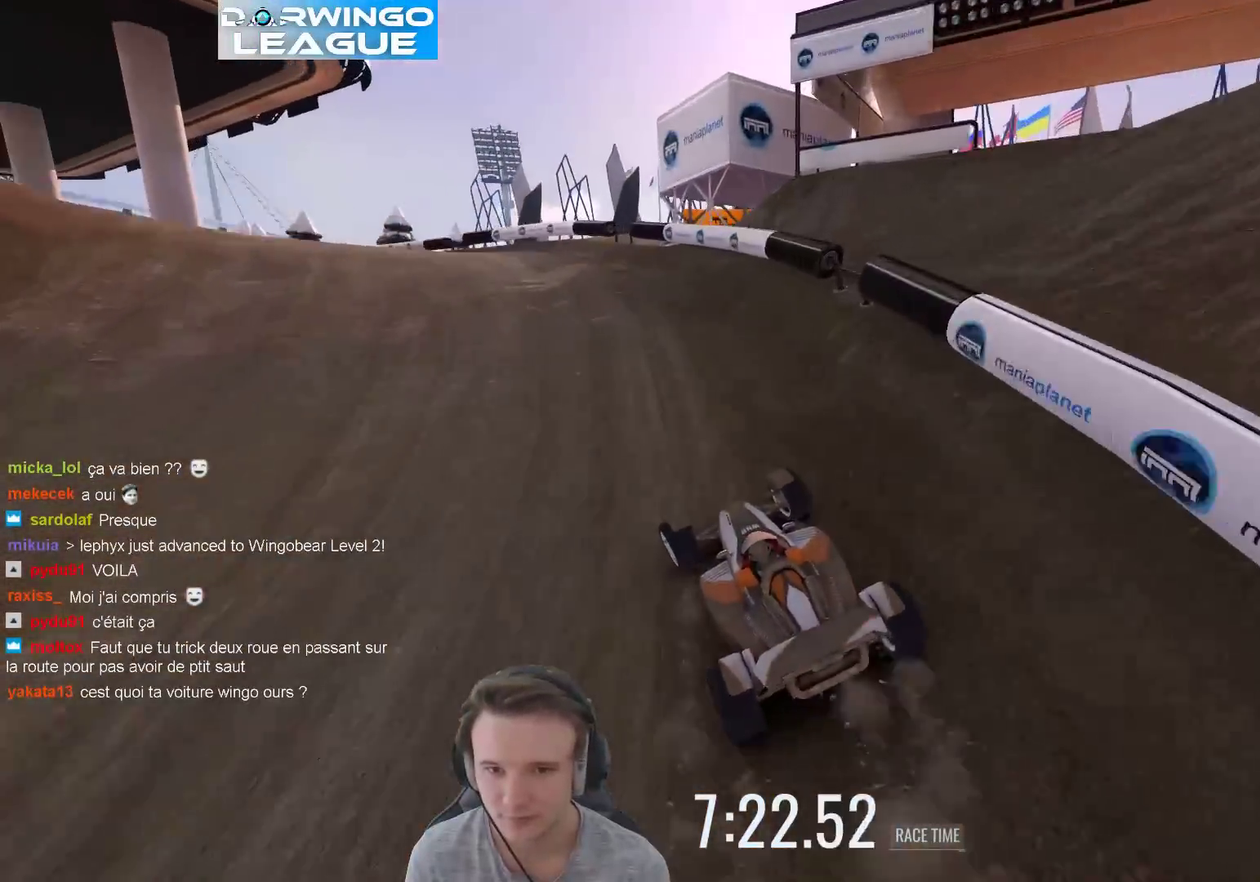
{"buttons": [], "left_stick": "left", "right_stick": "center"}
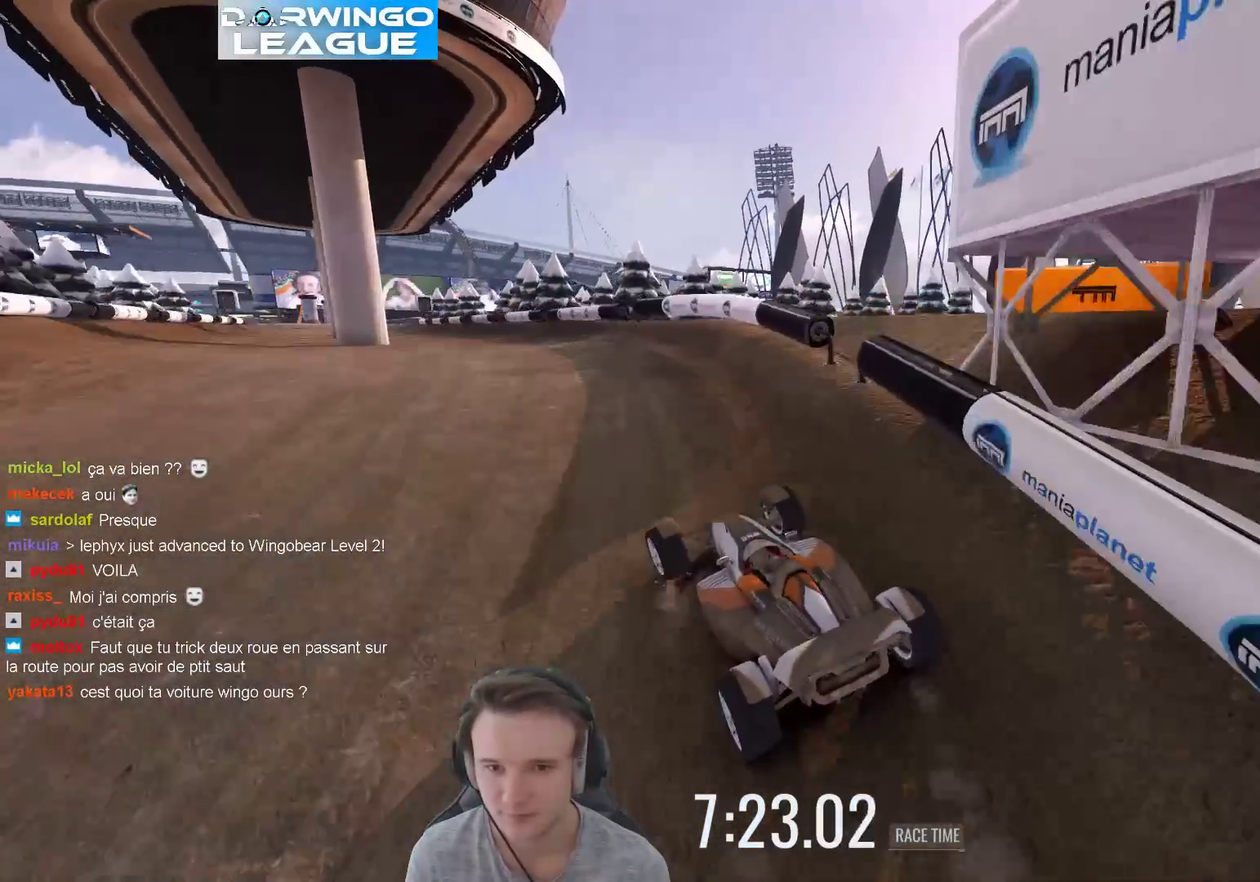
{"buttons": [], "left_stick": "left", "right_stick": "center"}
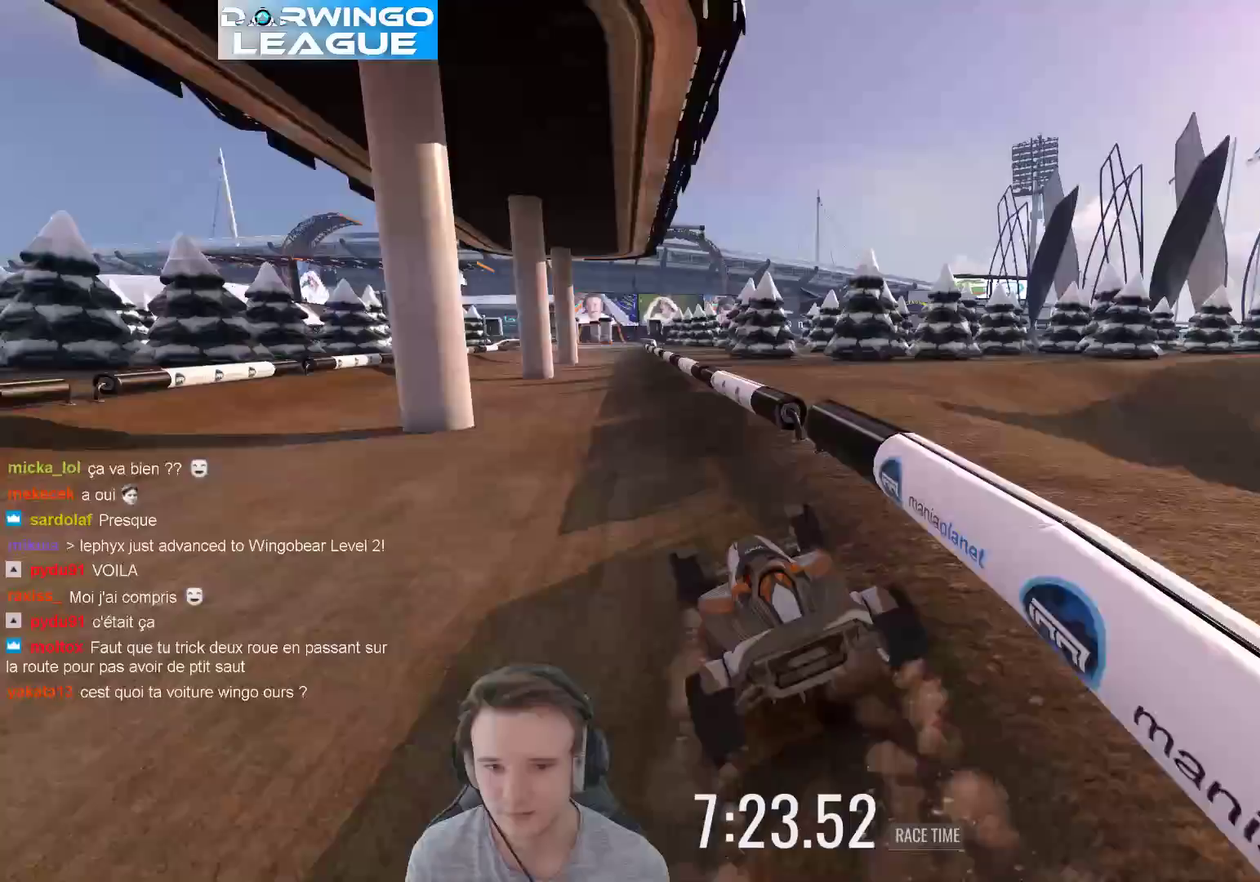
{"buttons": [], "left_stick": "center", "right_stick": "center", "events": [[133, "left_stick", "center"], [233, "left_stick", "right"], [333, "left_stick", "center"]]}
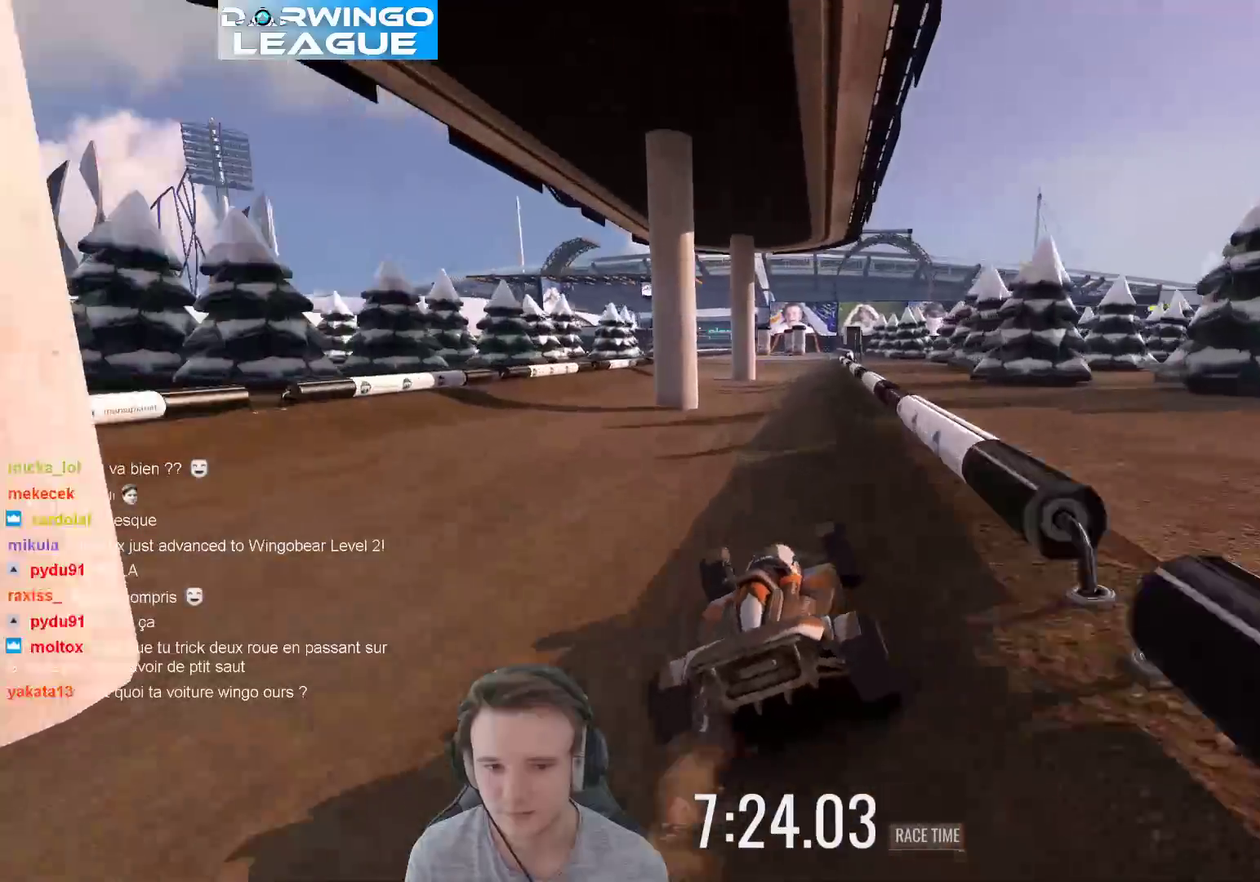
{"buttons": [], "left_stick": "center", "right_stick": "center", "events": [[233, "left_stick", "right"], [300, "left_stick", "center"]]}
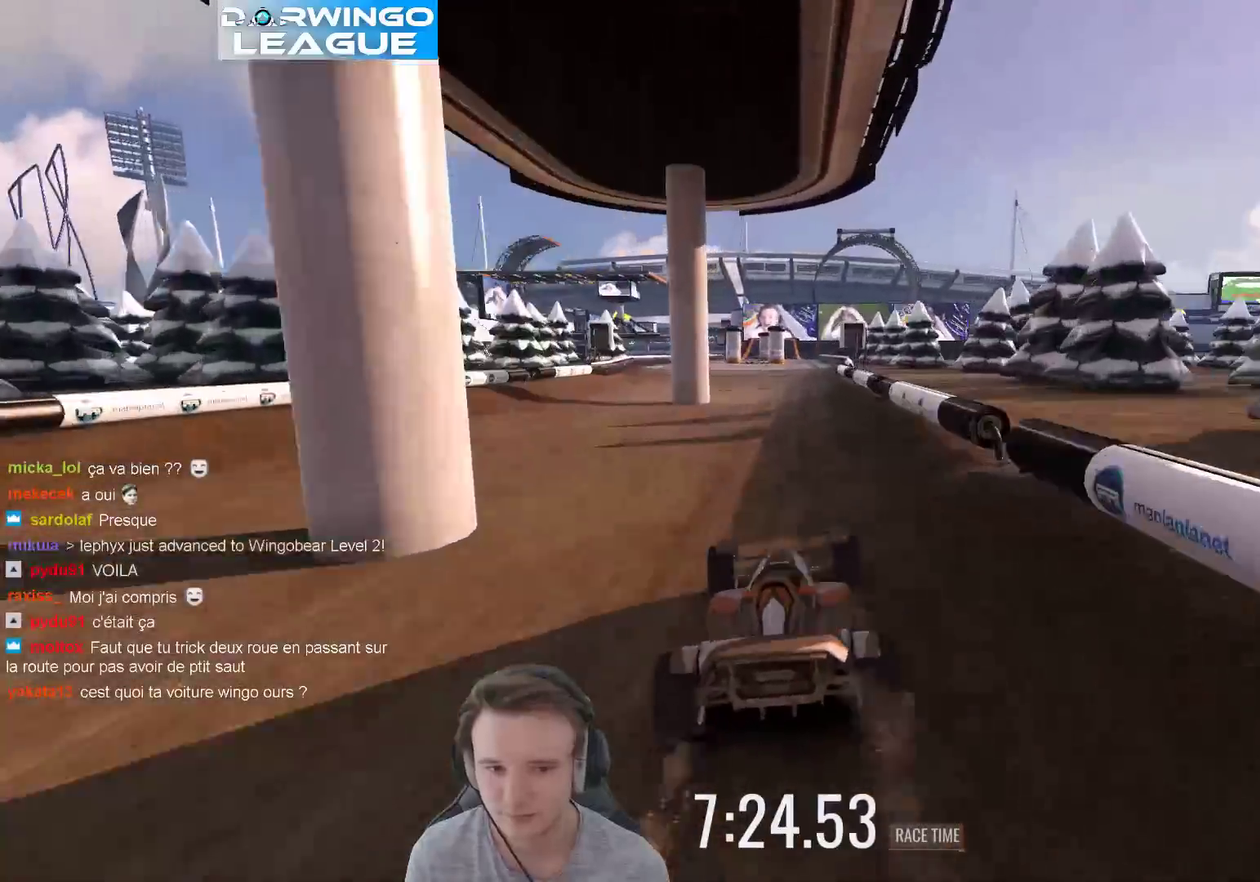
{"buttons": [], "left_stick": "center", "right_stick": "center", "events": []}
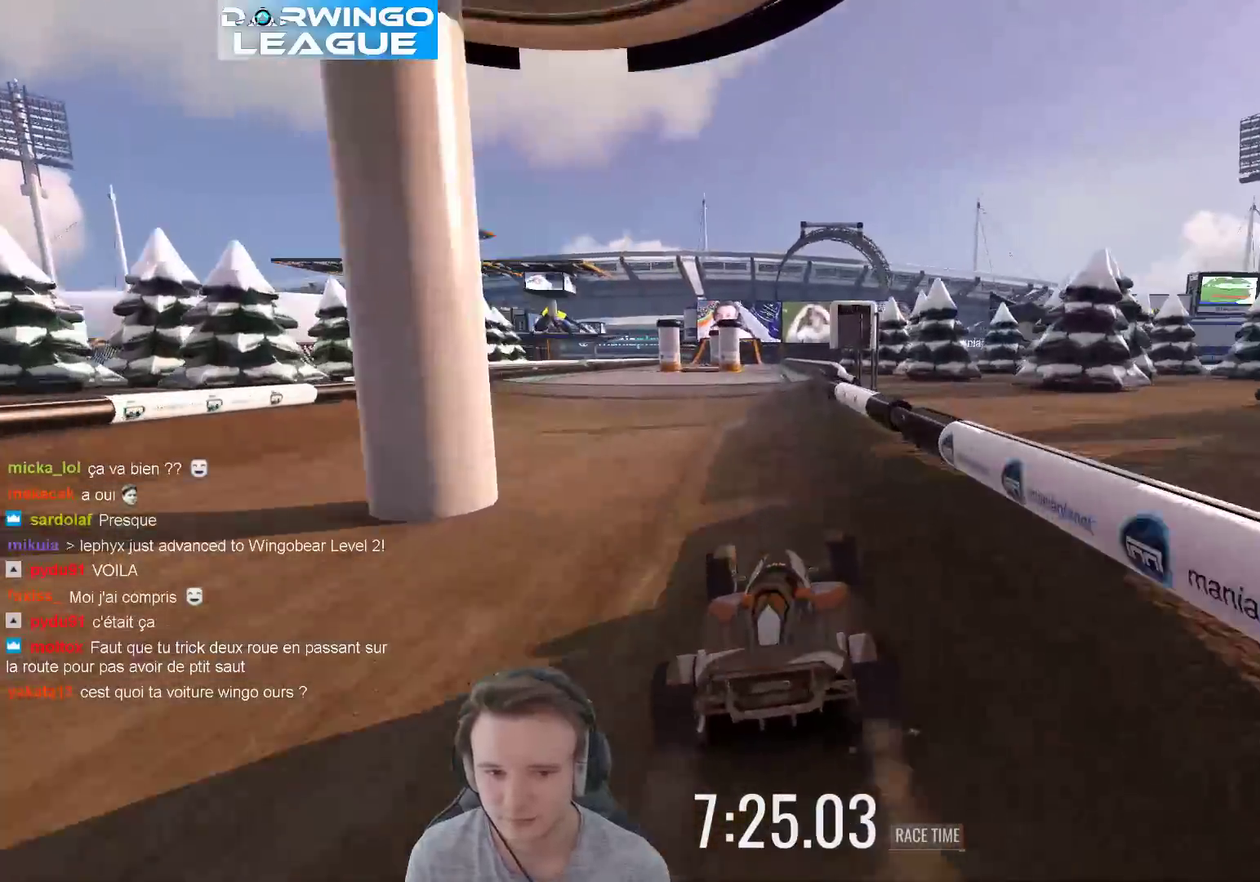
{"buttons": [], "left_stick": "center", "right_stick": "center", "events": []}
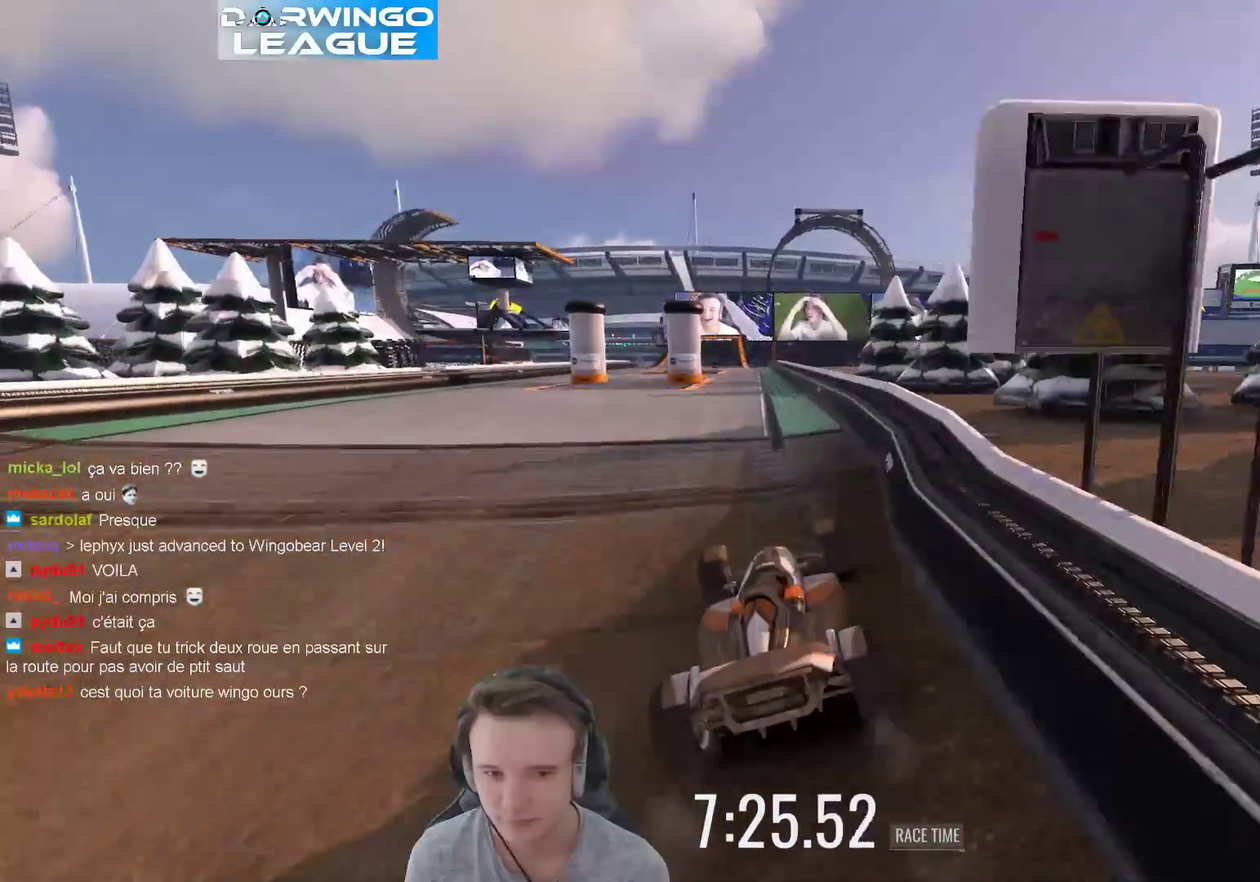
{"buttons": [], "left_stick": "center", "right_stick": "center", "events": []}
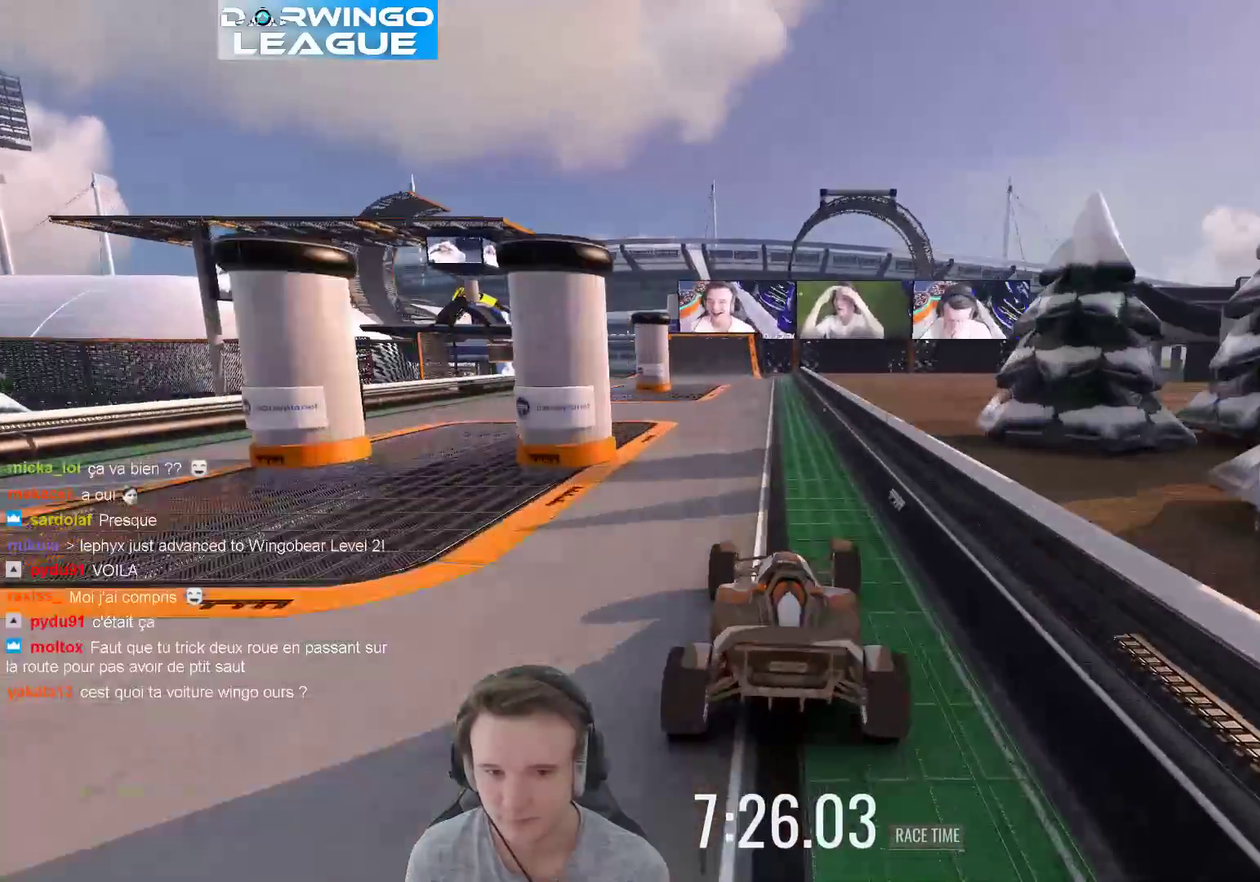
{"buttons": [], "left_stick": "center", "right_stick": "center", "events": []}
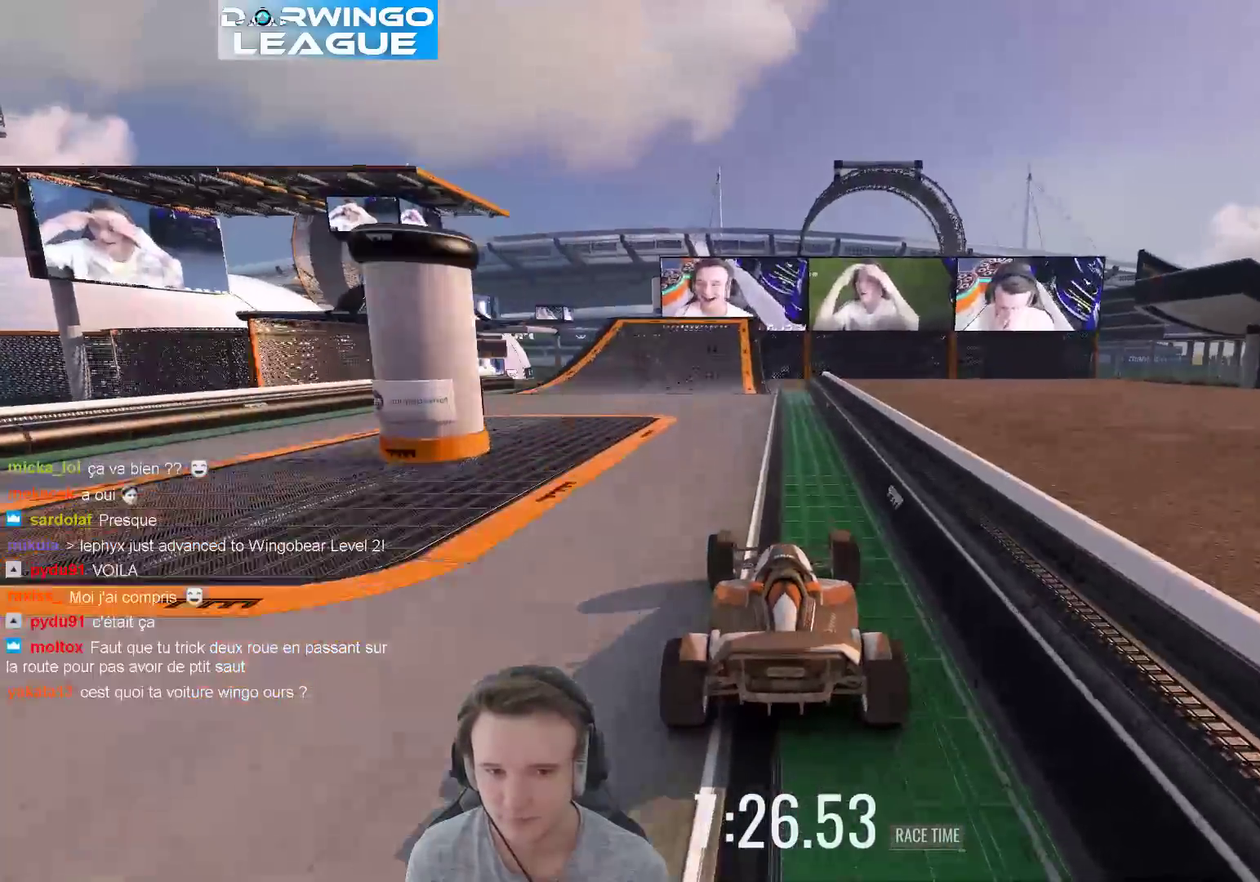
{"buttons": [], "left_stick": "right", "right_stick": "center", "events": [[17, "left_stick", "left"], [167, "left_stick", "center"], [500, "left_stick", "right"]]}
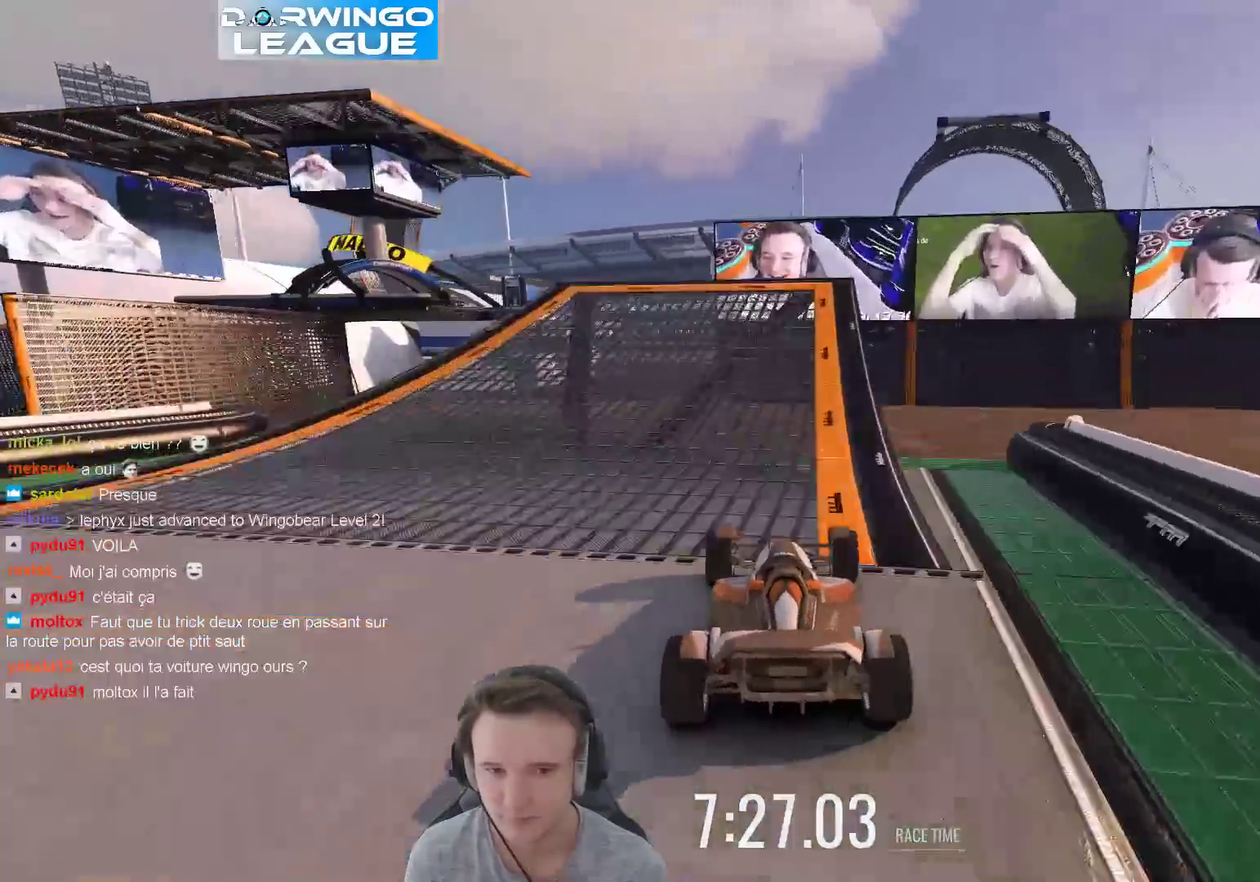
{"buttons": [], "left_stick": "center", "right_stick": "center", "events": [[200, "left_stick", "center"]]}
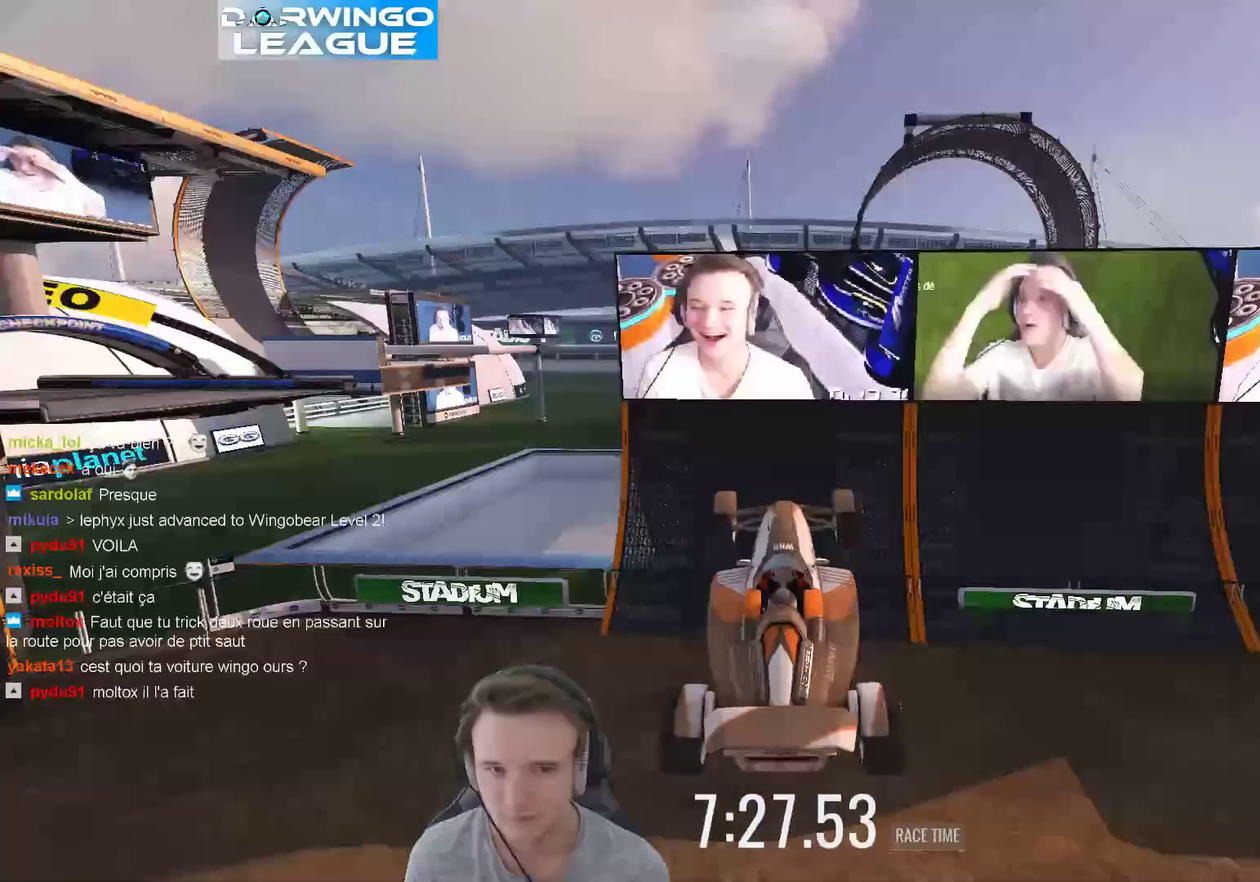
{"buttons": [], "left_stick": "center", "right_stick": "center", "events": []}
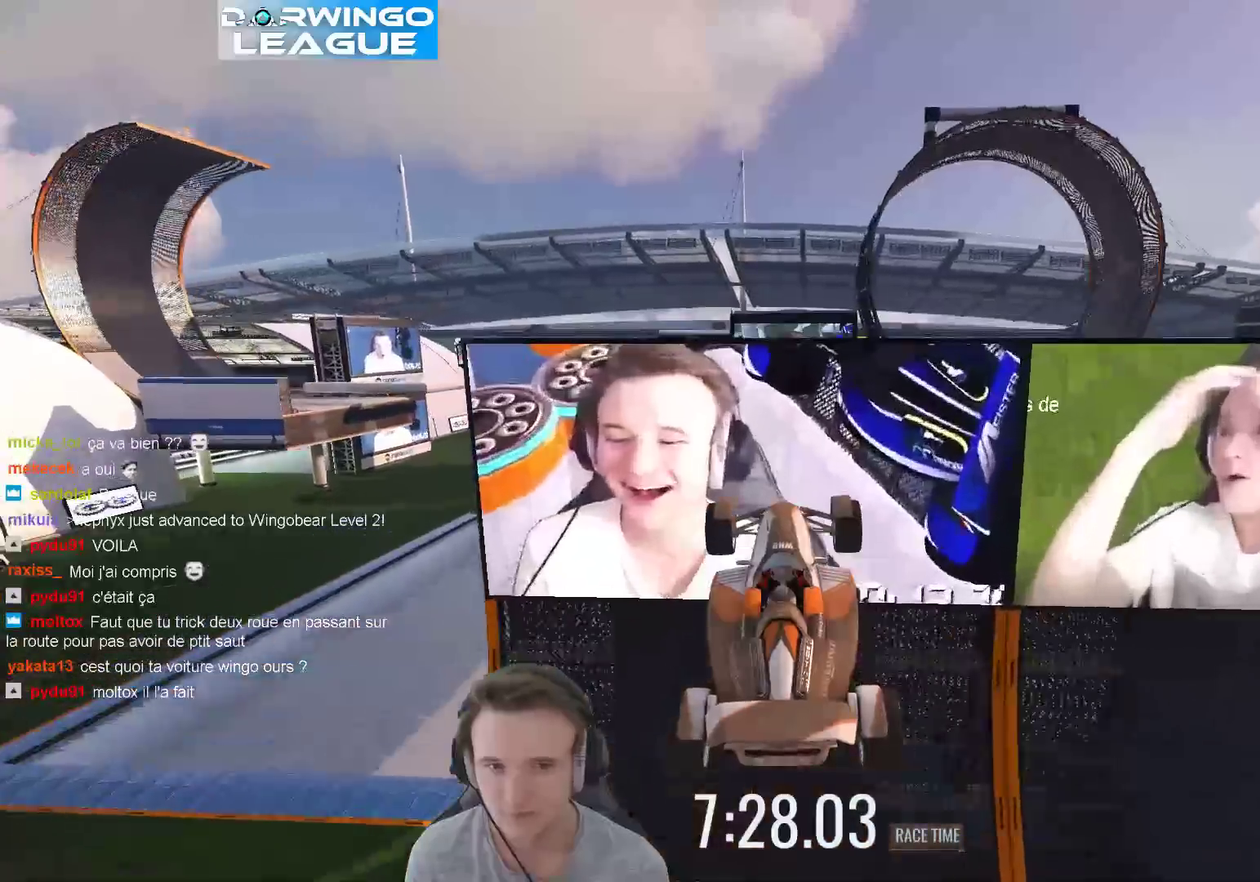
{"buttons": [], "left_stick": "center", "right_stick": "center", "events": []}
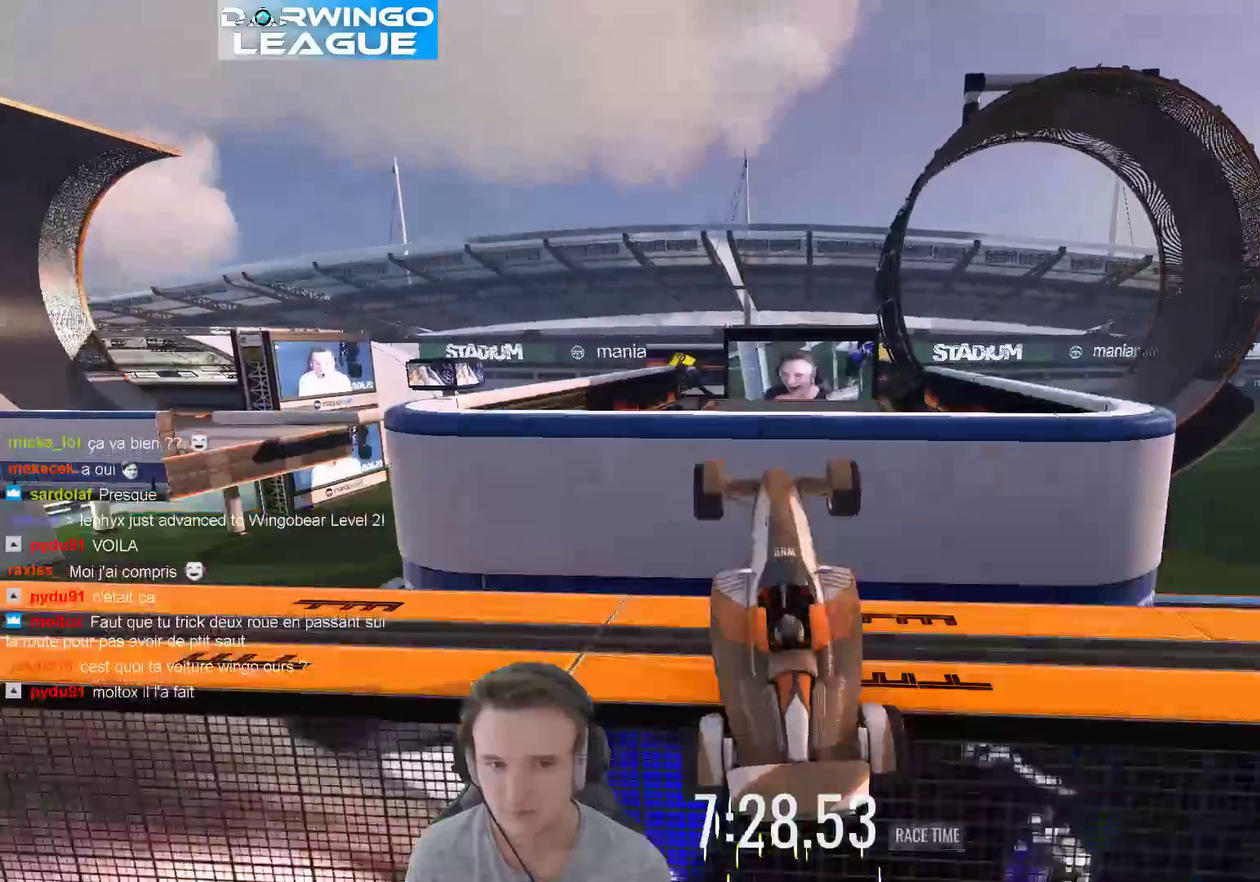
{"buttons": [], "left_stick": "center", "right_stick": "center", "events": []}
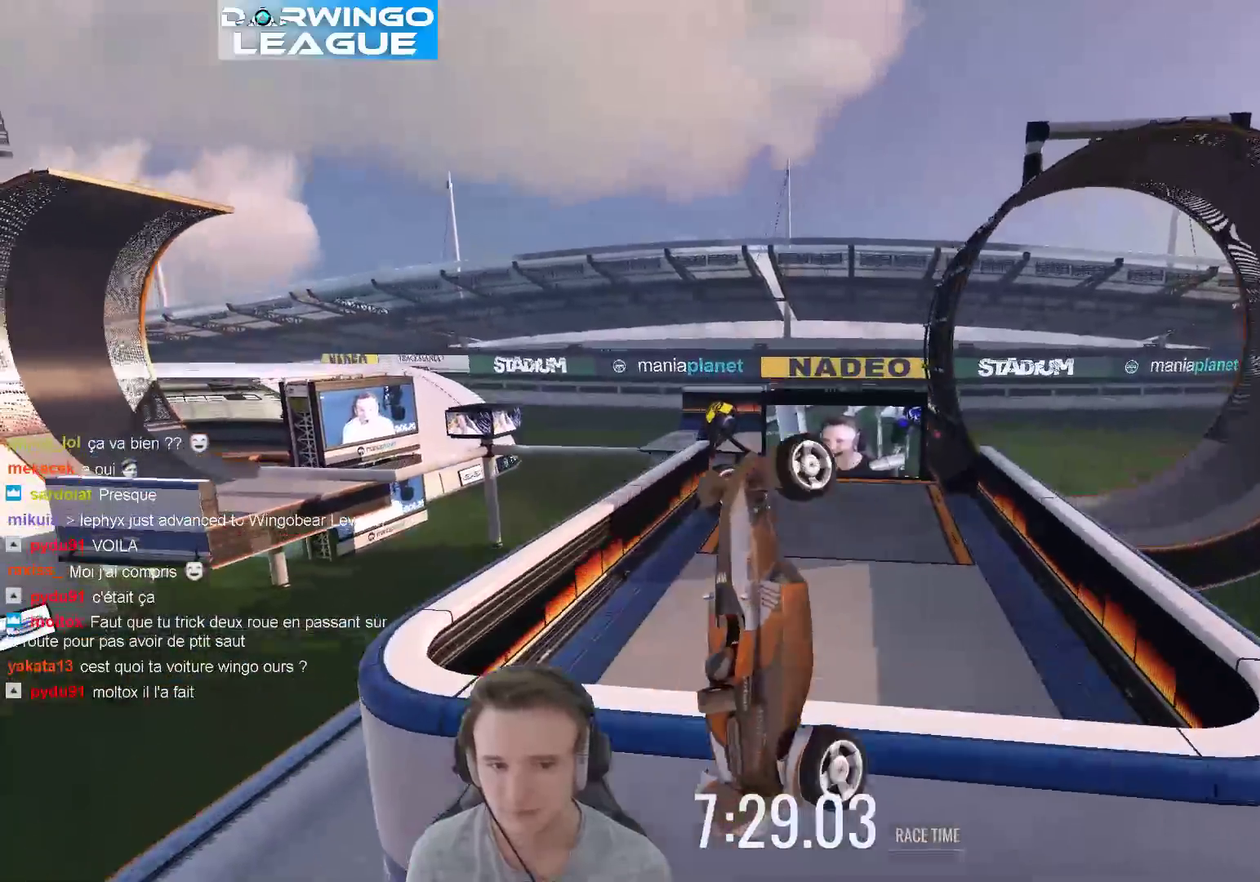
{"buttons": [], "left_stick": "center", "right_stick": "center", "events": [[33, "left_stick", "left"], [267, "left_stick", "center"]]}
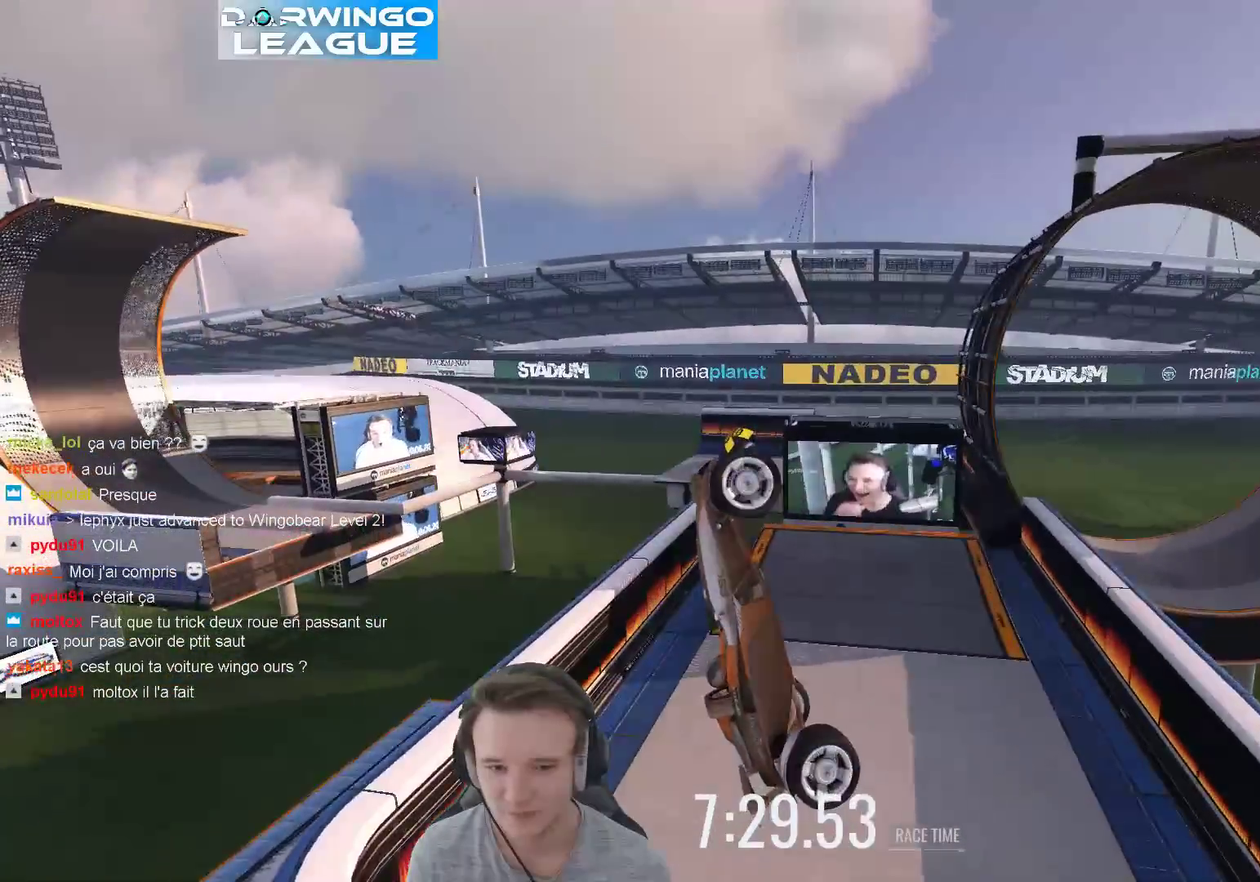
{"buttons": [], "left_stick": "left", "right_stick": "center", "events": [[67, "left_stick", "left"]]}
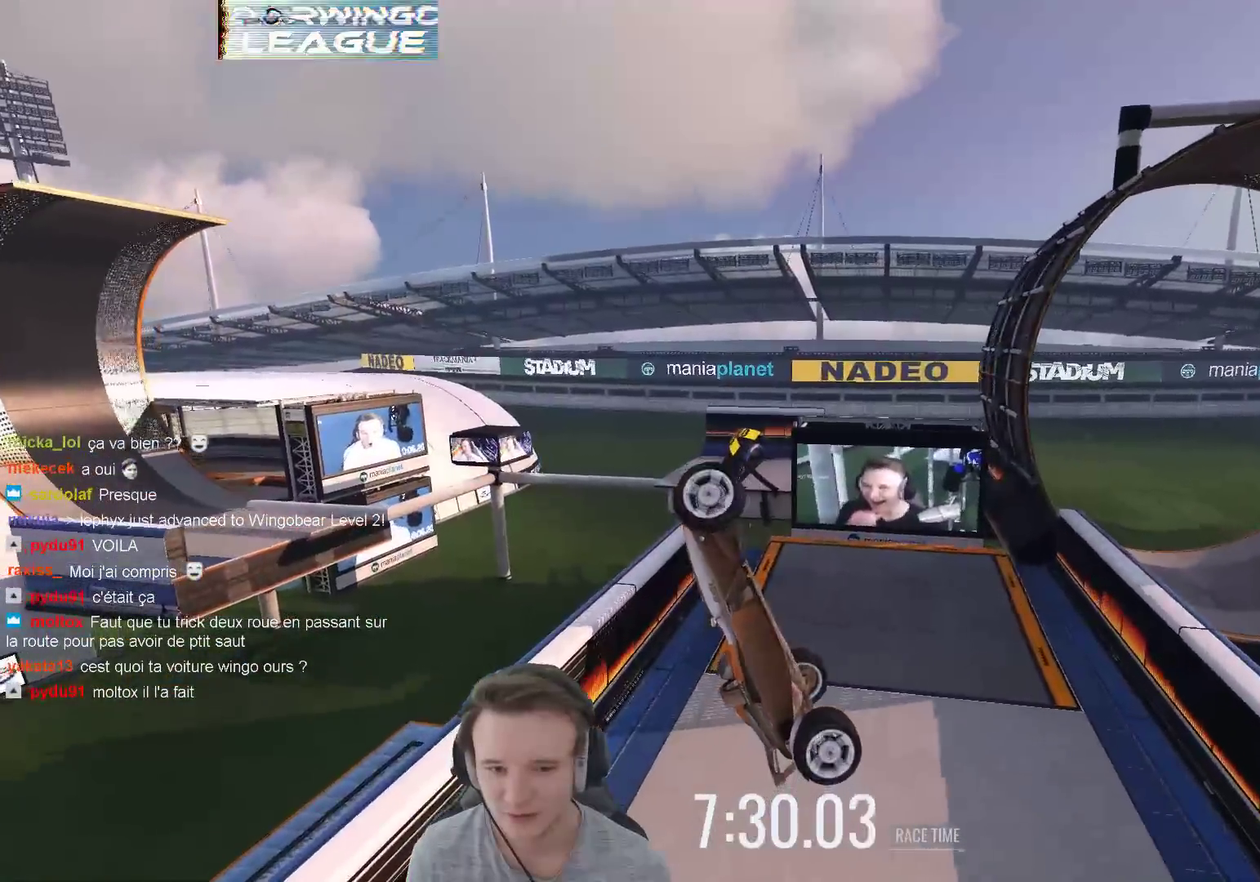
{"buttons": [], "left_stick": "center", "right_stick": "center", "events": [[33, "left_stick", "center"]]}
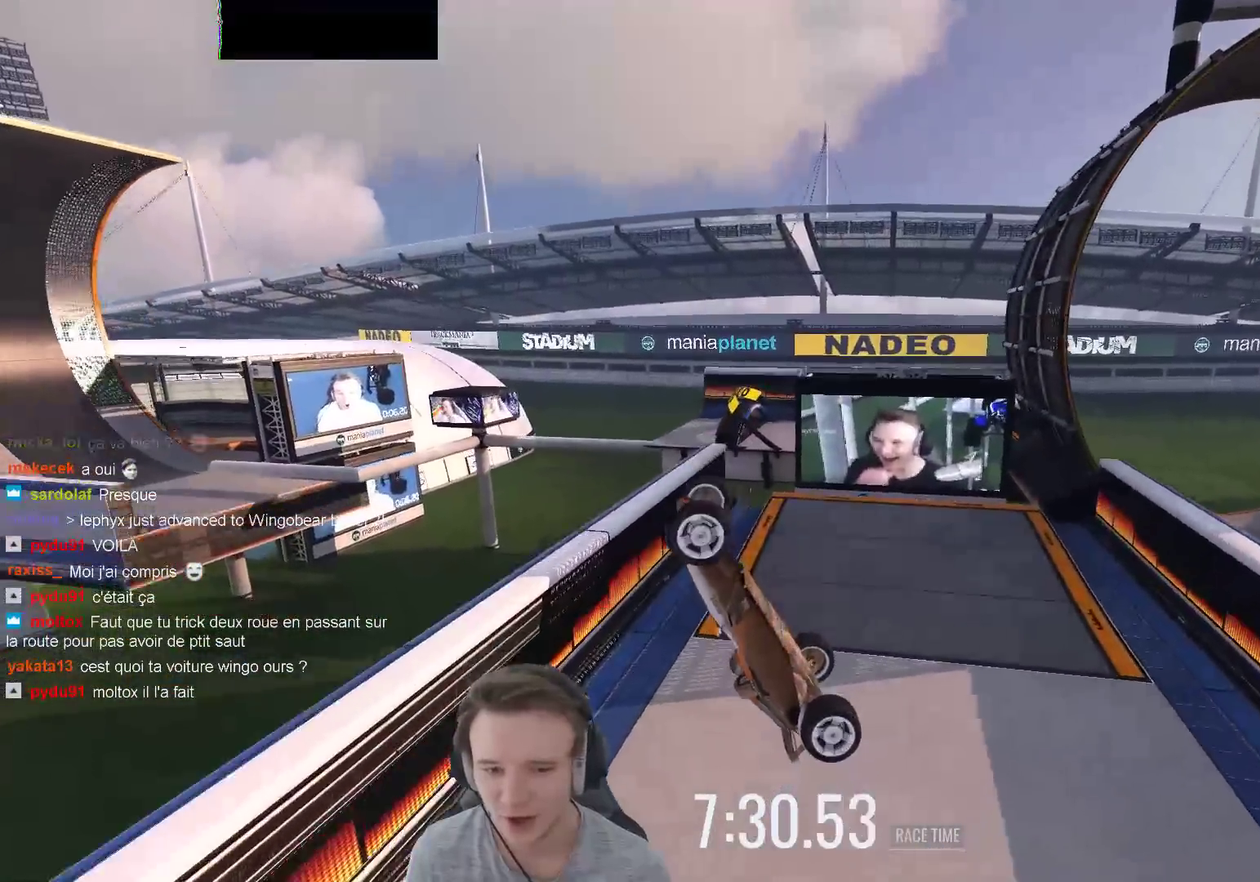
{"buttons": [], "left_stick": "center", "right_stick": "center", "events": []}
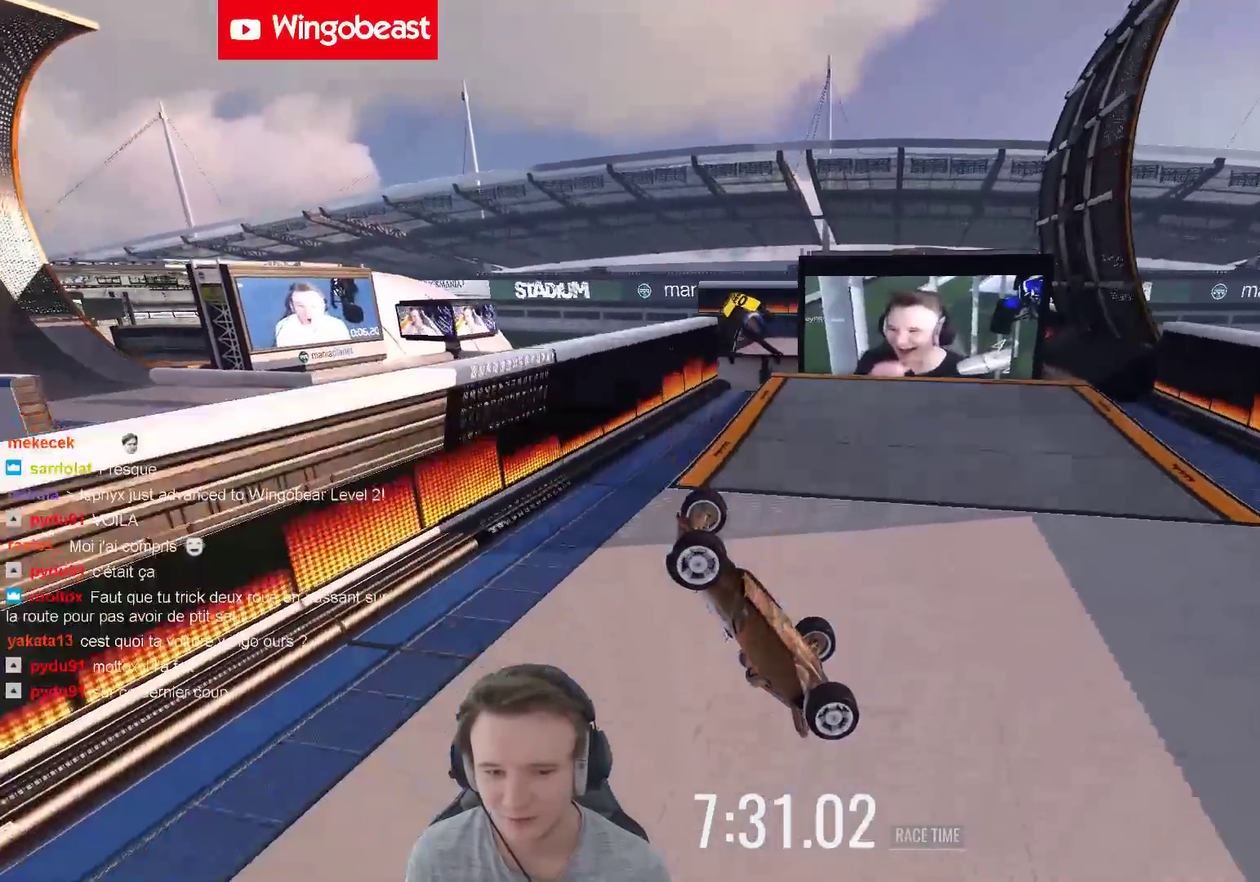
{"buttons": [], "left_stick": "center", "right_stick": "center", "events": []}
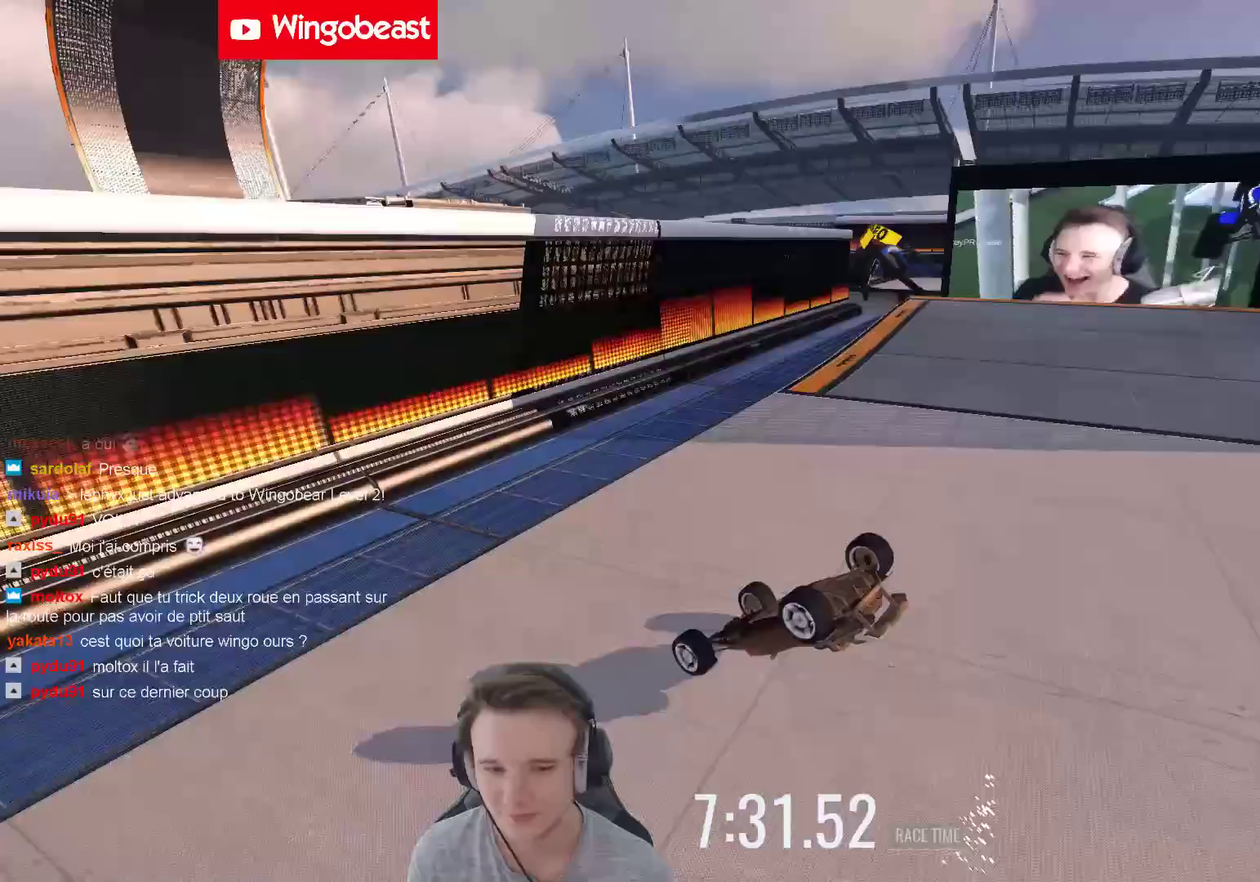
{"buttons": [], "left_stick": "center", "right_stick": "center", "events": []}
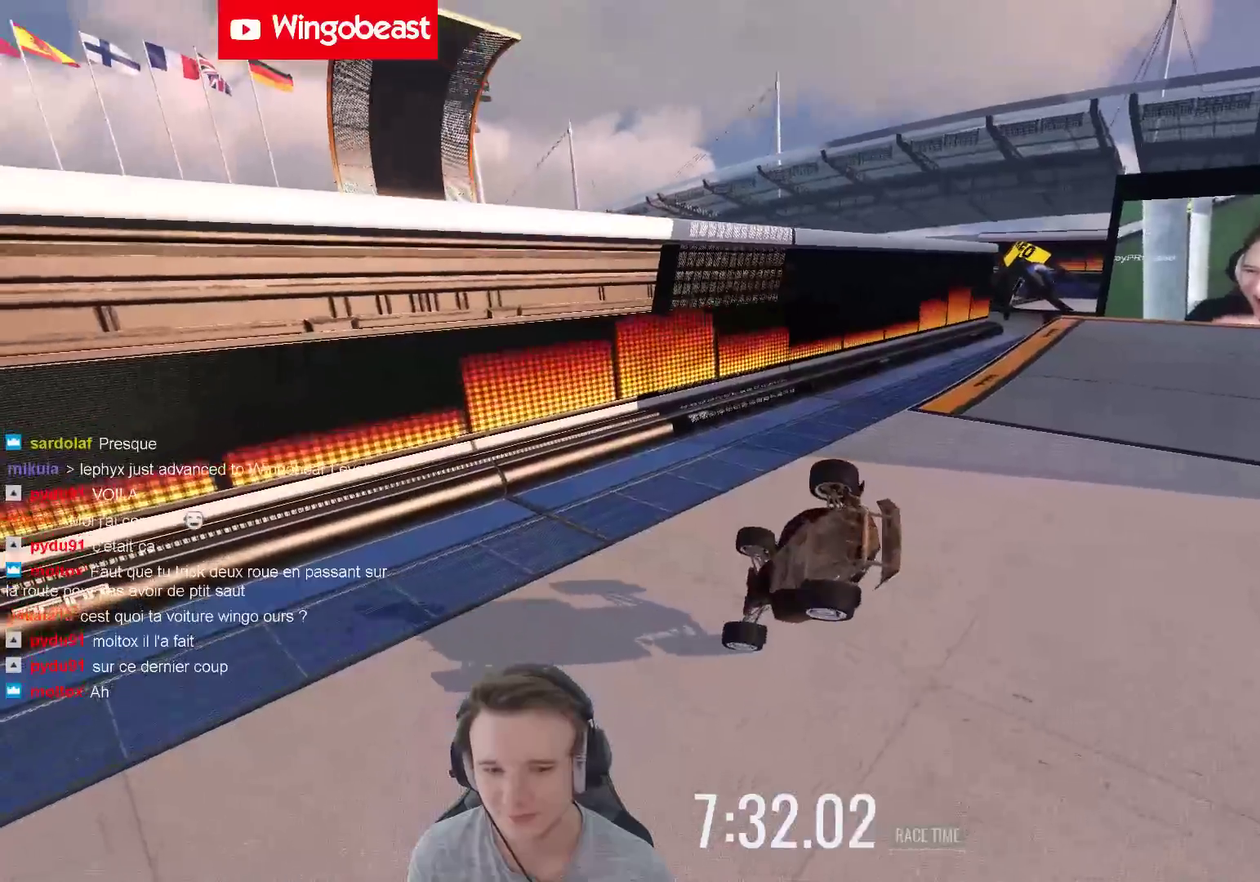
{"buttons": [], "left_stick": "right", "right_stick": "center", "events": [[267, "left_stick", "right"]]}
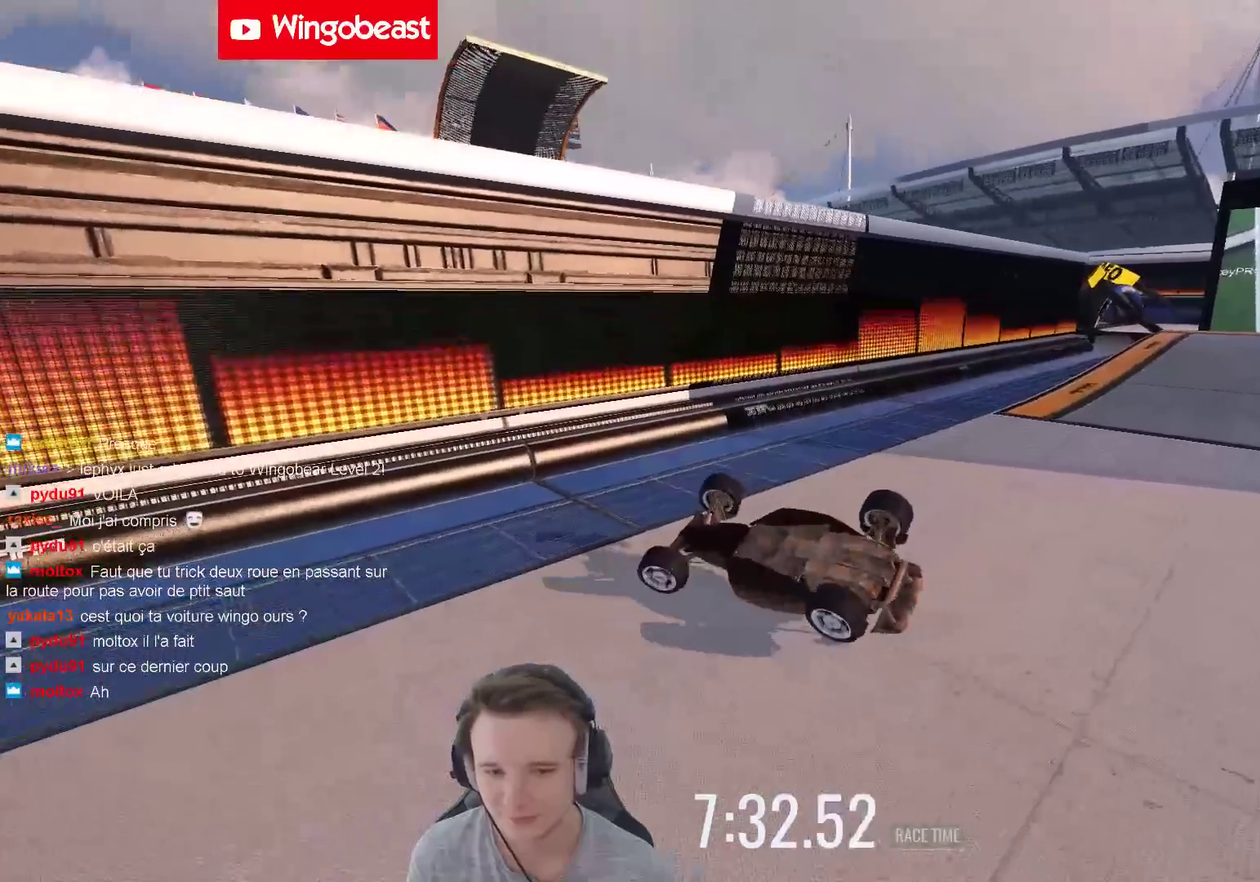
{"buttons": [], "left_stick": "left", "right_stick": "center", "events": [[367, "left_stick", "center"], [433, "left_stick", "left"]]}
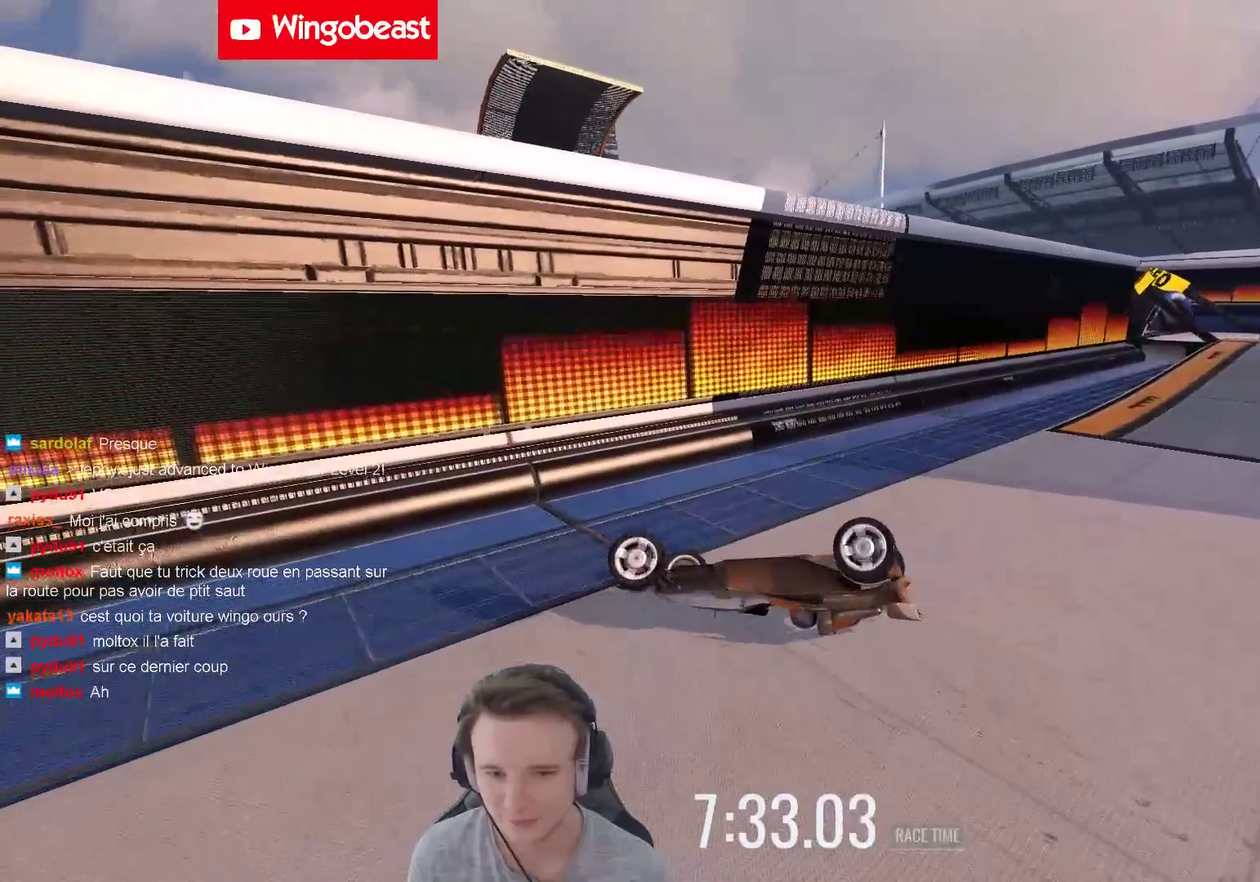
{"buttons": [], "left_stick": "left", "right_stick": "center", "events": []}
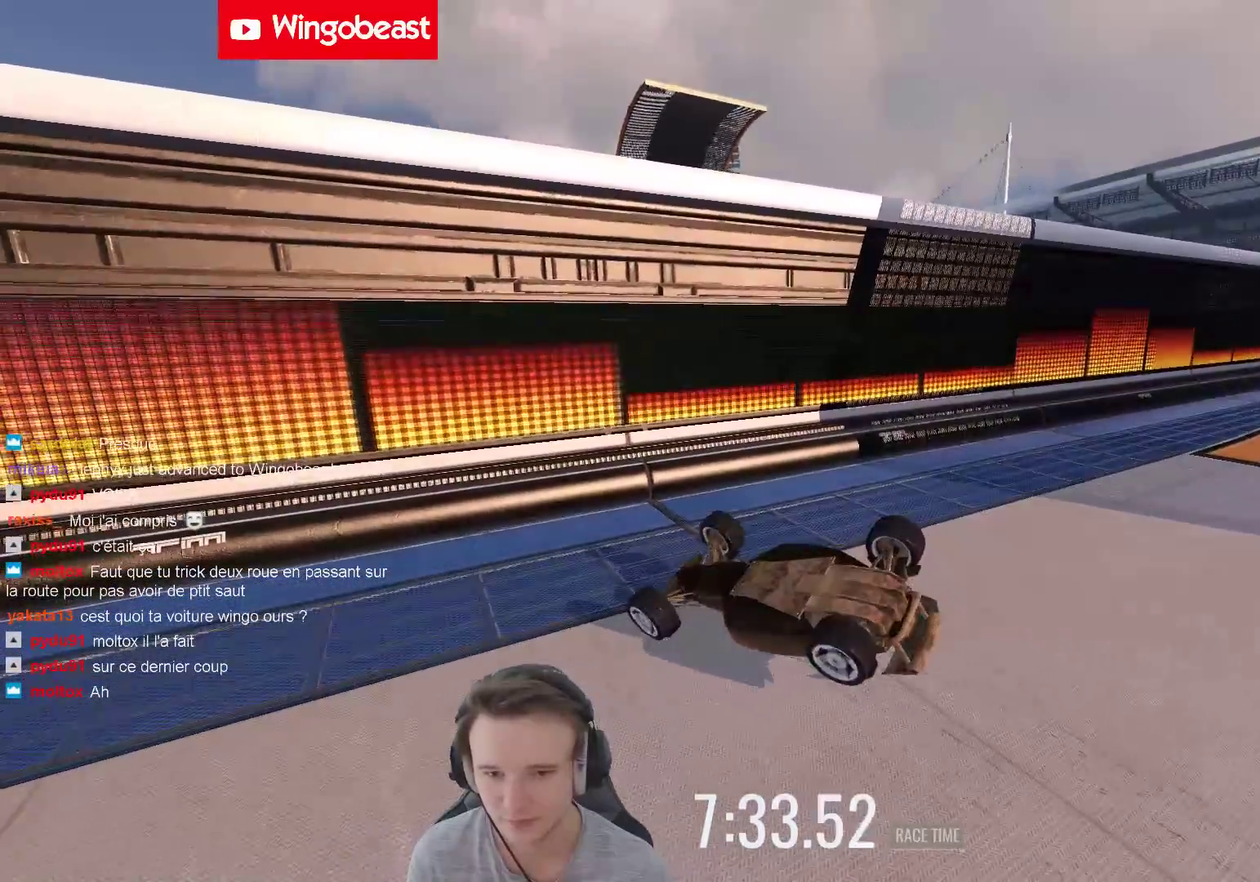
{"buttons": [], "left_stick": "right", "right_stick": "center", "events": [[167, "left_stick", "center"], [250, "left_stick", "right"]]}
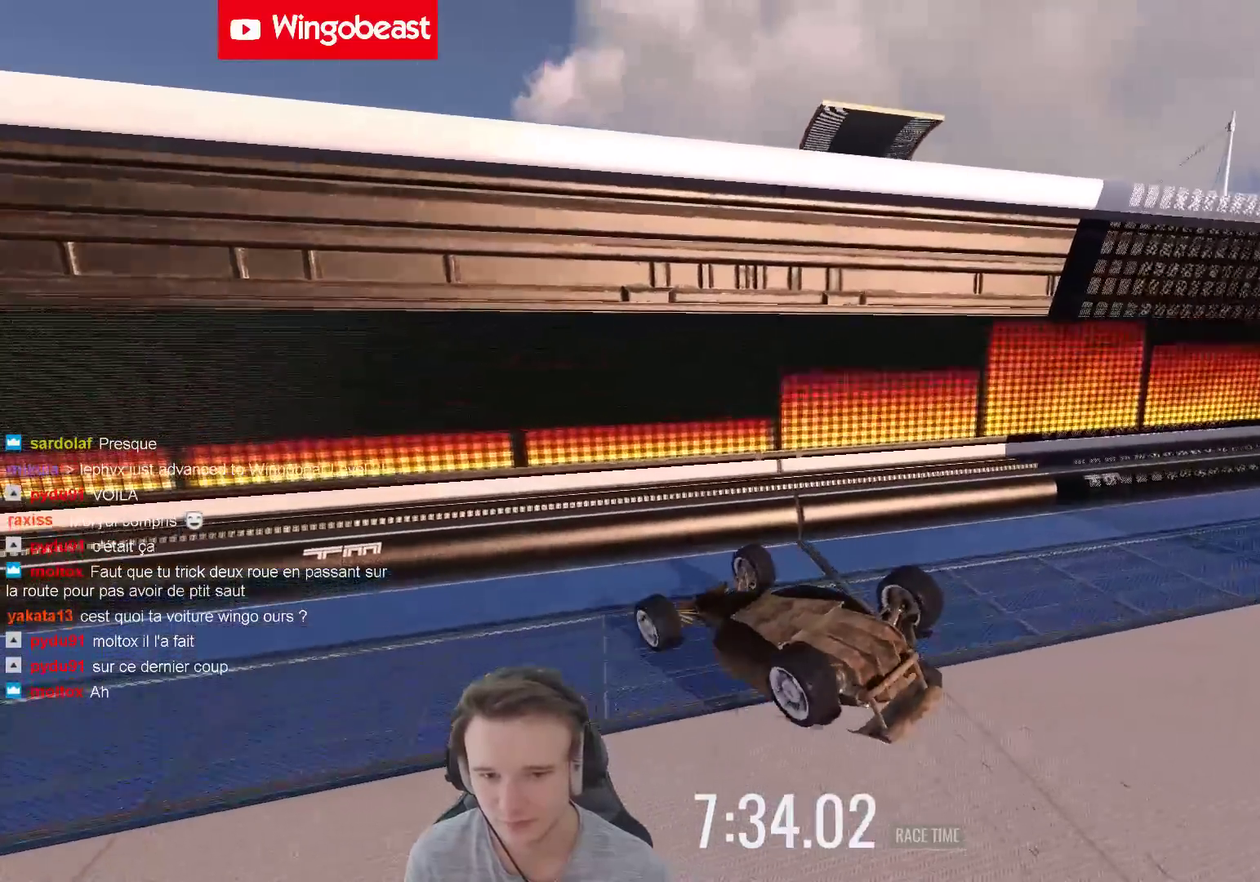
{"buttons": [], "left_stick": "right", "right_stick": "center", "events": []}
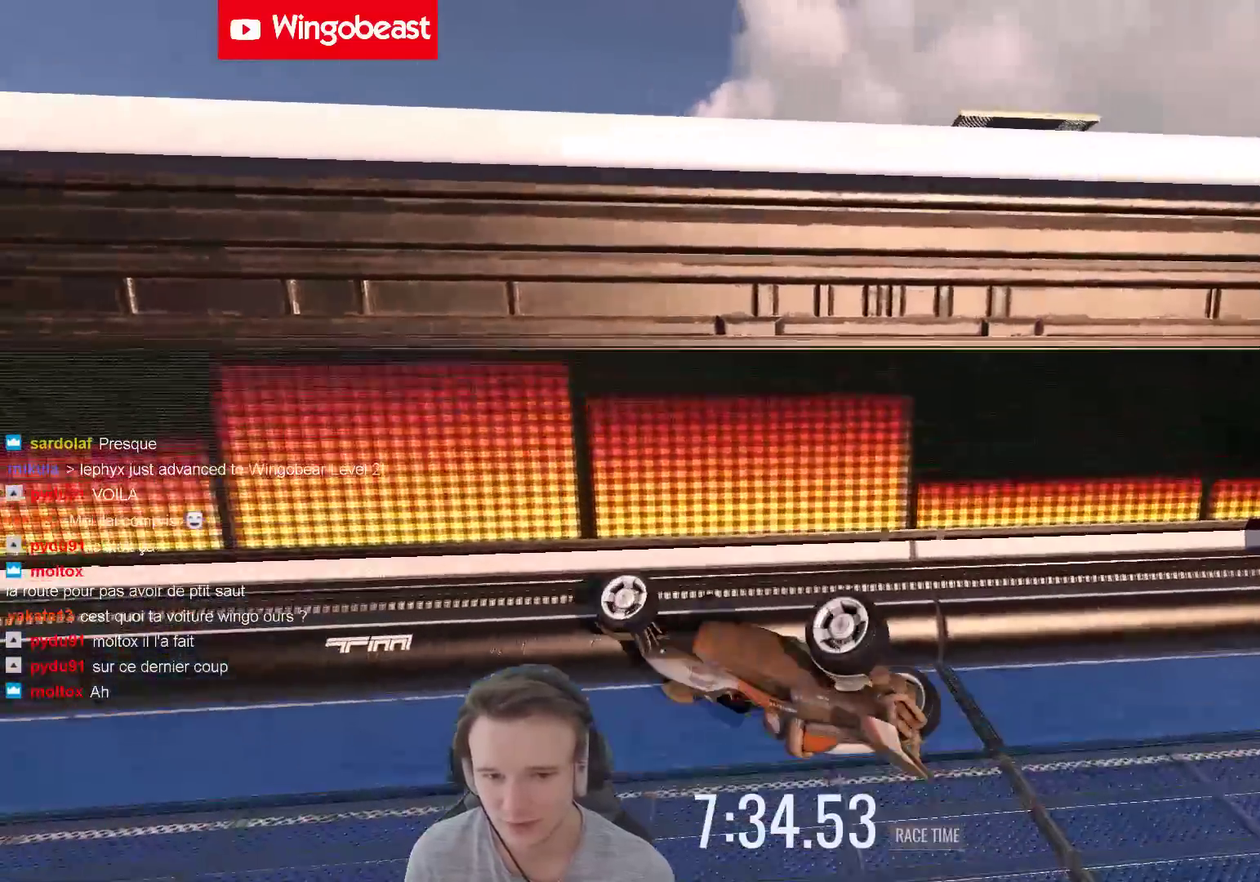
{"buttons": [], "left_stick": "center", "right_stick": "center", "events": [[333, "left_stick", "center"]]}
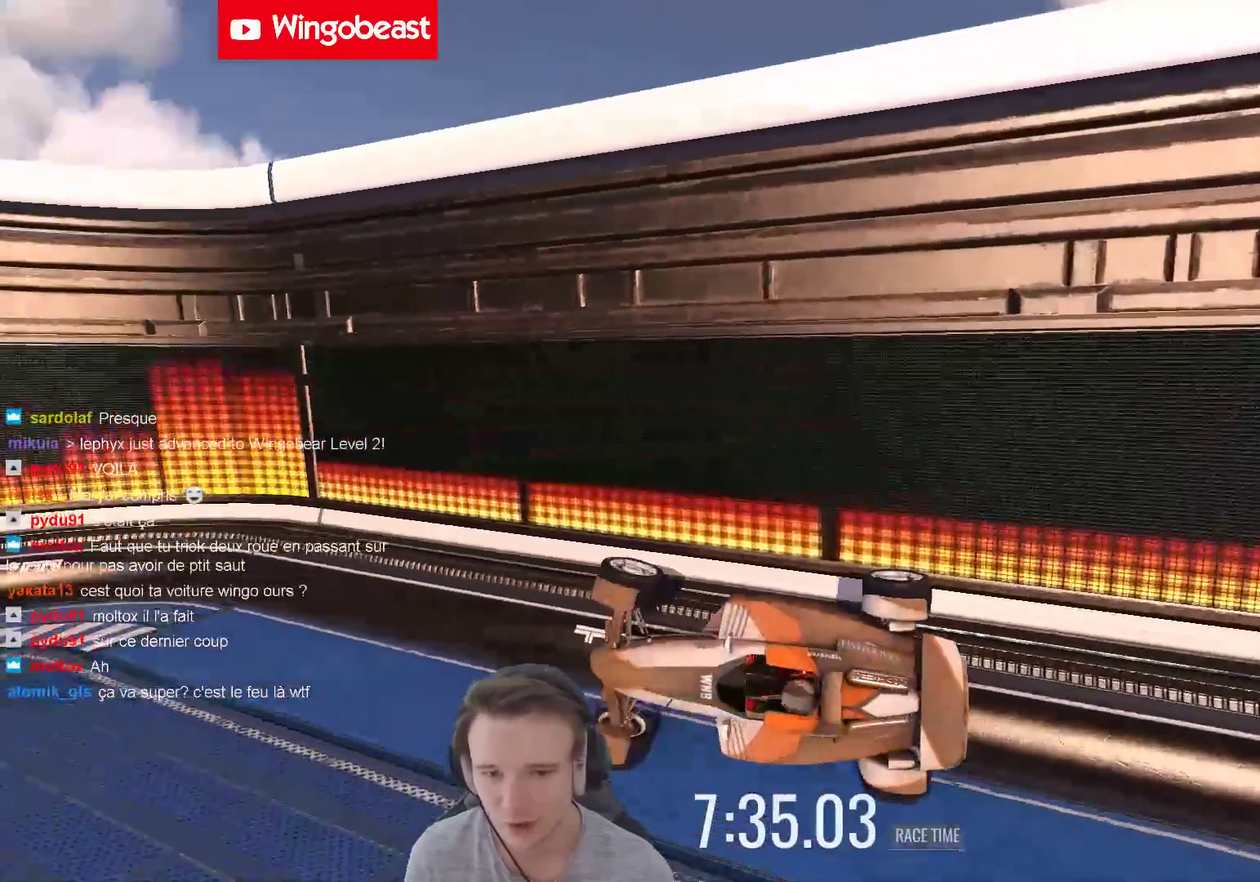
{"buttons": ["B"], "left_stick": "left", "right_stick": "center", "events": [[33, "left_stick", "left"], [433, "B", "down"]]}
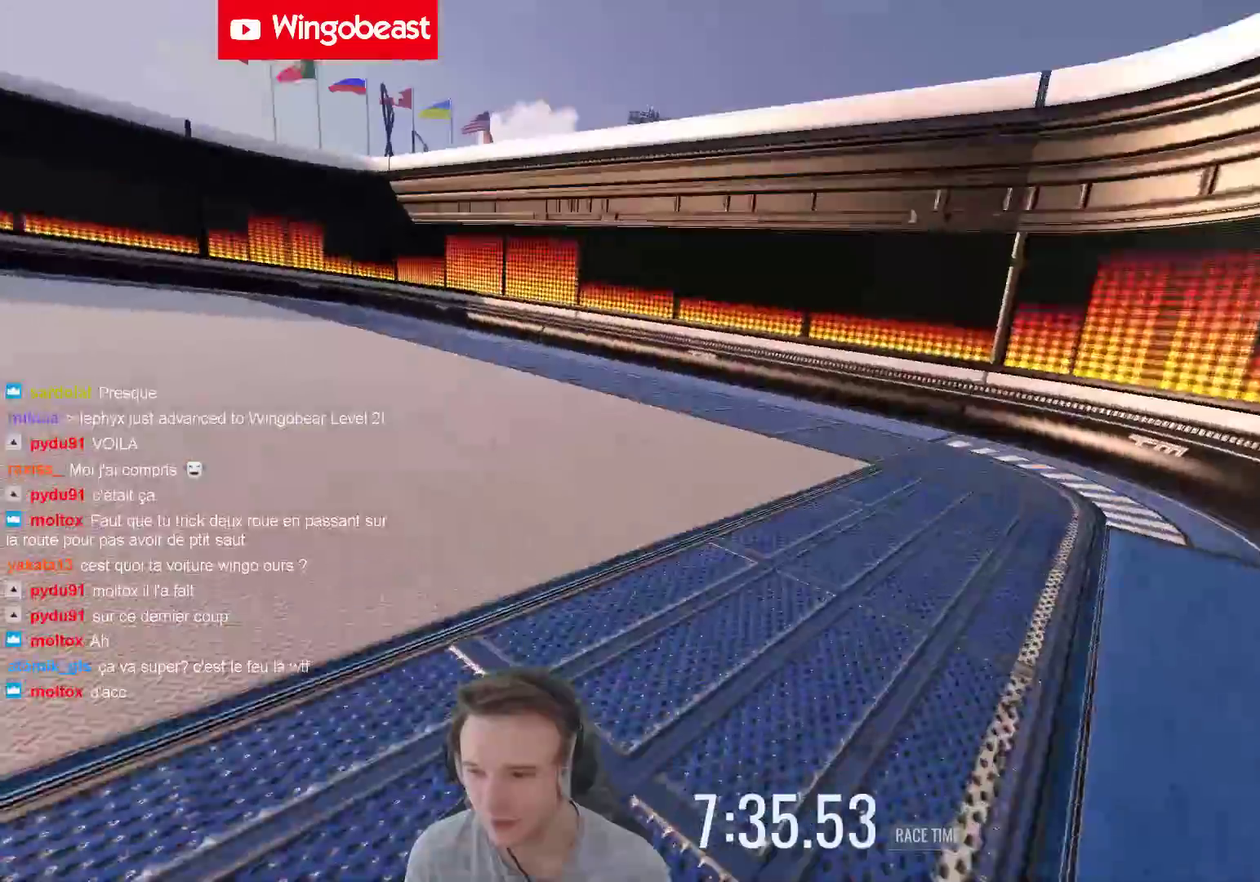
{"buttons": [], "left_stick": "left", "right_stick": "center", "events": [[67, "B", "up"]]}